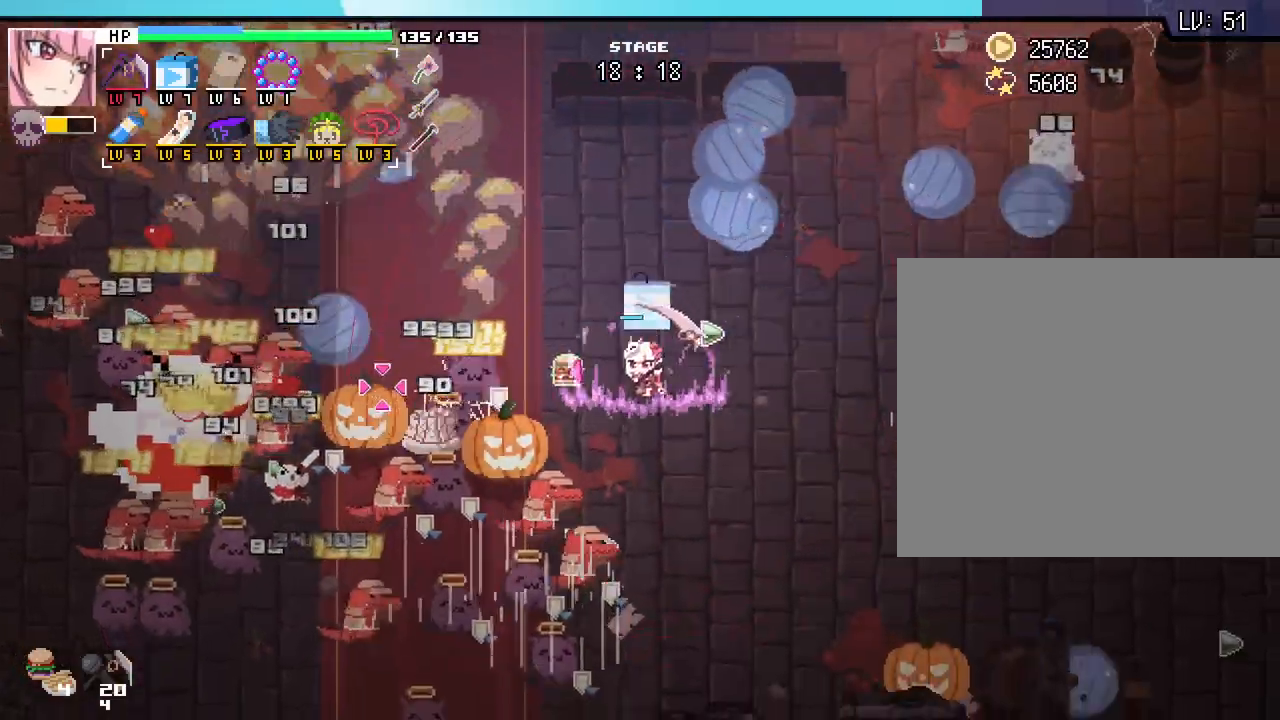
Gameplay with keyboard and mouse; each line is a JSON object with the keys and mouse buttons held at the frame after it. "events" lists presses ("down") and releases ("up") of ".", "/", "0", "1", "2", "3", "4", "5", "6", "7", "8", "9", "a", "alt_l", "alt_r", "b", "backslash", "backspace", "c", "caps_lock", "comma", "ctrl_l", "ctrl_r", "d", "e", "equals", "escape", "f", "f1", "f10", "f11", "f12", "f2", "f3", "f4", "f5", "f6", "f7", "f8", "f9", "g", "h", "i", "j", "k", "l", "lbracket", "m", "minus", "n", "o", "p", "q", "quote", "r", "rbracket", "return", "s", "semicolon", "shift_l", "shift_r", "space", "super_l", "super_r", "t", "tab", "tilde", "u", "v", "w", "x", "y", "z", "mouse_left", "mouse_wheel", "mouse_right", "mouse_mb4" and "mouse_mb5" between this image and that frame as [ms after this image, input, new state], when the widget could be followed in between. "mouse_left", "mouse_wheel", "mouse_right", "mouse_mb4", "mouse_mb5" = the "left", "wheel", "right", "mb4", "mb5" buttons of the "mouse" list. No other keys are recorded. "wheel" means that the mouse wheel is clicked or scrolled. Not read: mouse_move.
{"keys": ["d", "s"], "mouse": [], "events": []}
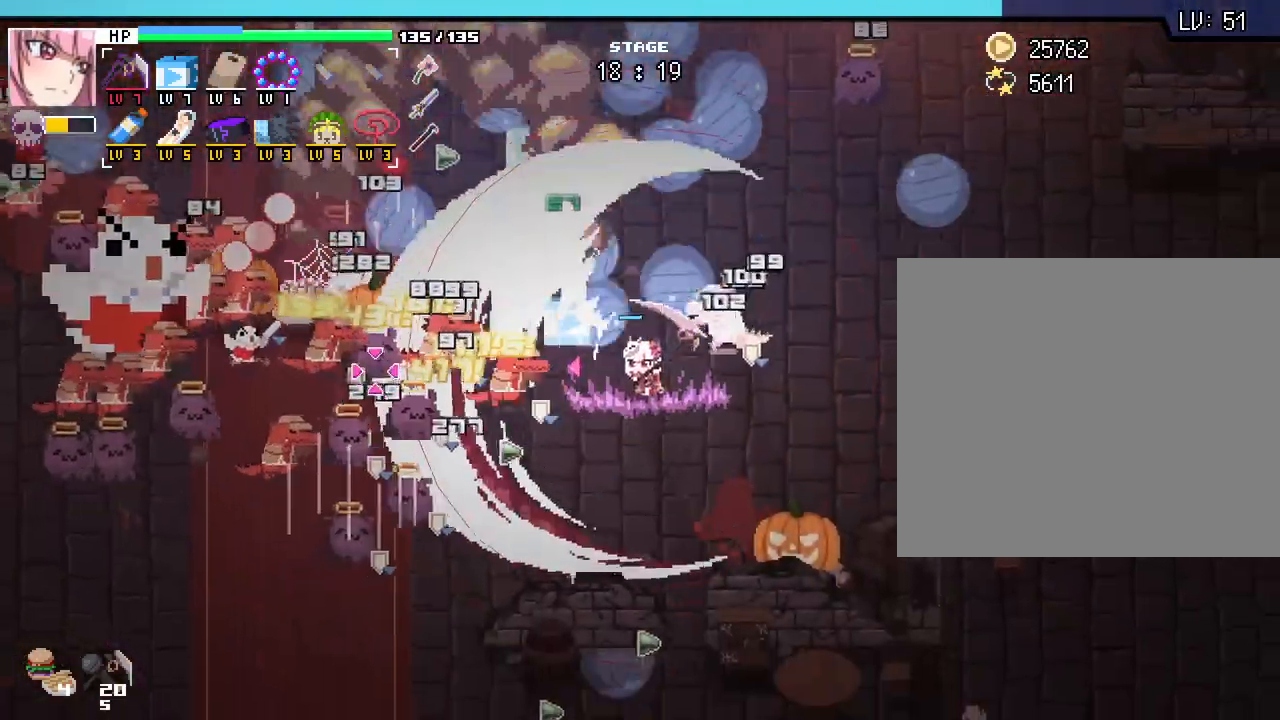
{"keys": ["d"], "mouse": [], "events": [[400, "s", "up"]]}
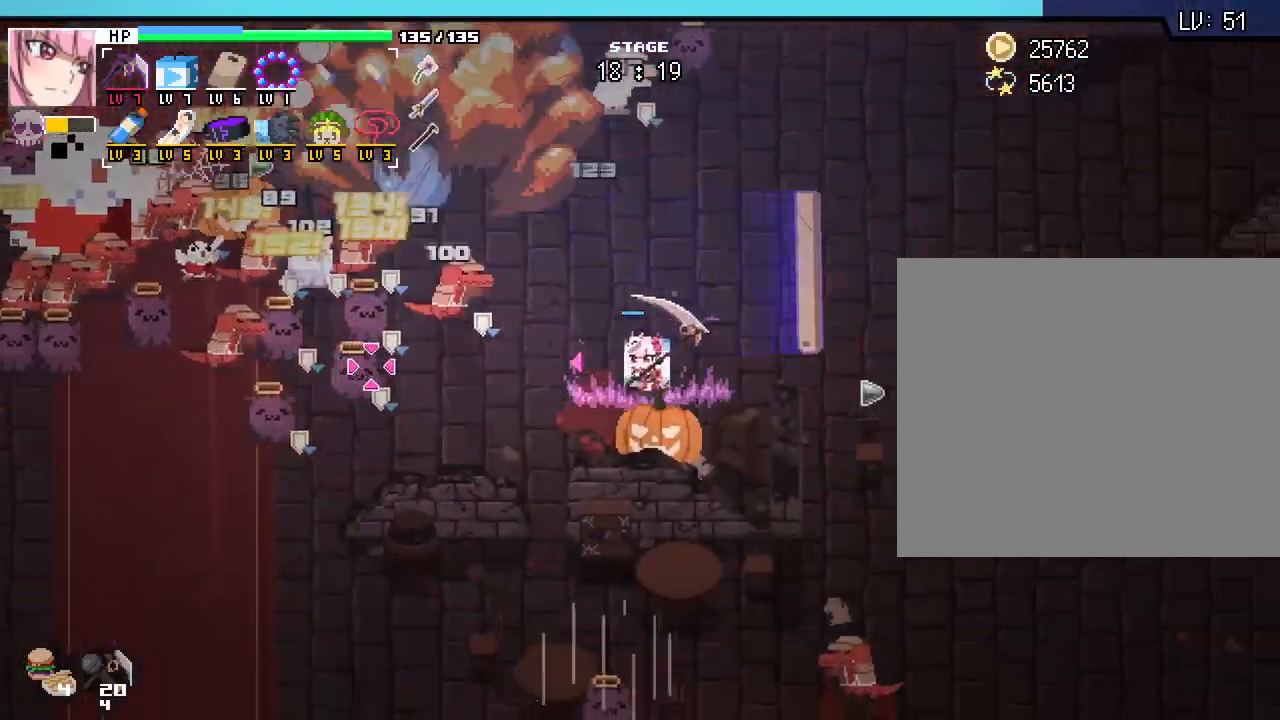
{"keys": ["d"], "mouse": [], "events": [[83, "w", "down"], [383, "w", "up"]]}
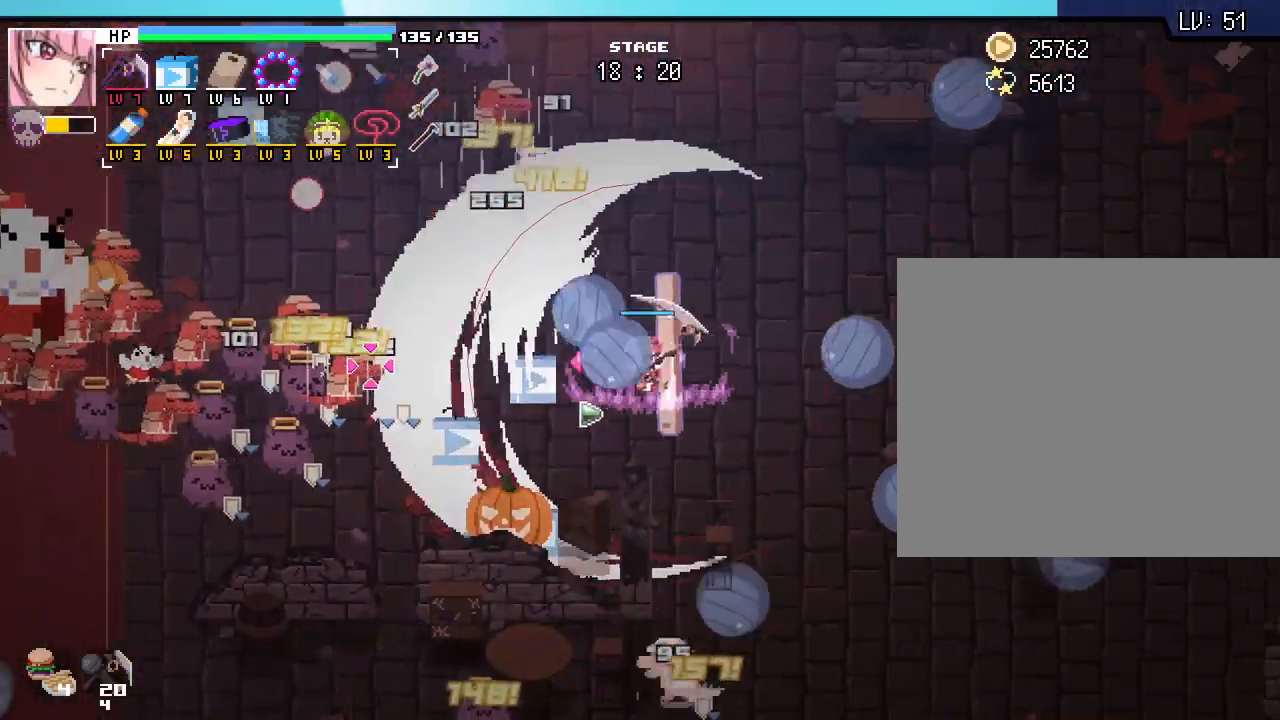
{"keys": ["d", "s"], "mouse": [], "events": [[100, "s", "down"]]}
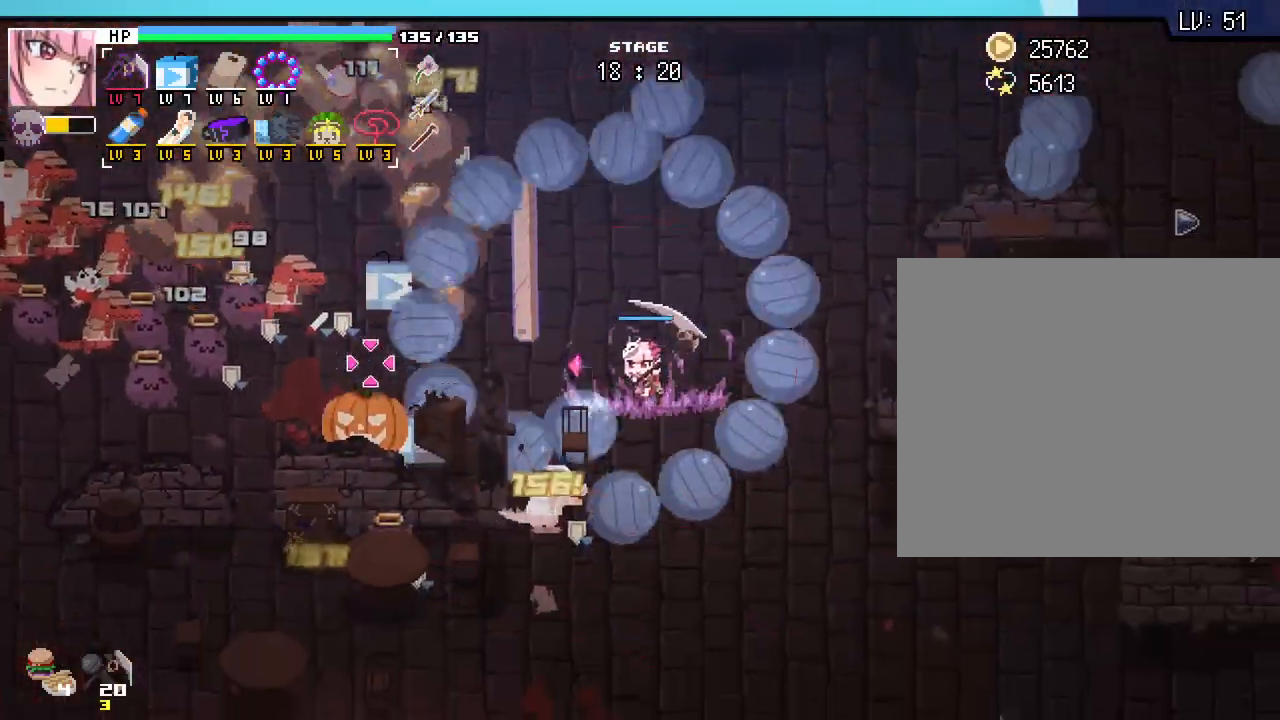
{"keys": ["a", "s"], "mouse": [], "events": [[100, "d", "up"], [433, "a", "down"]]}
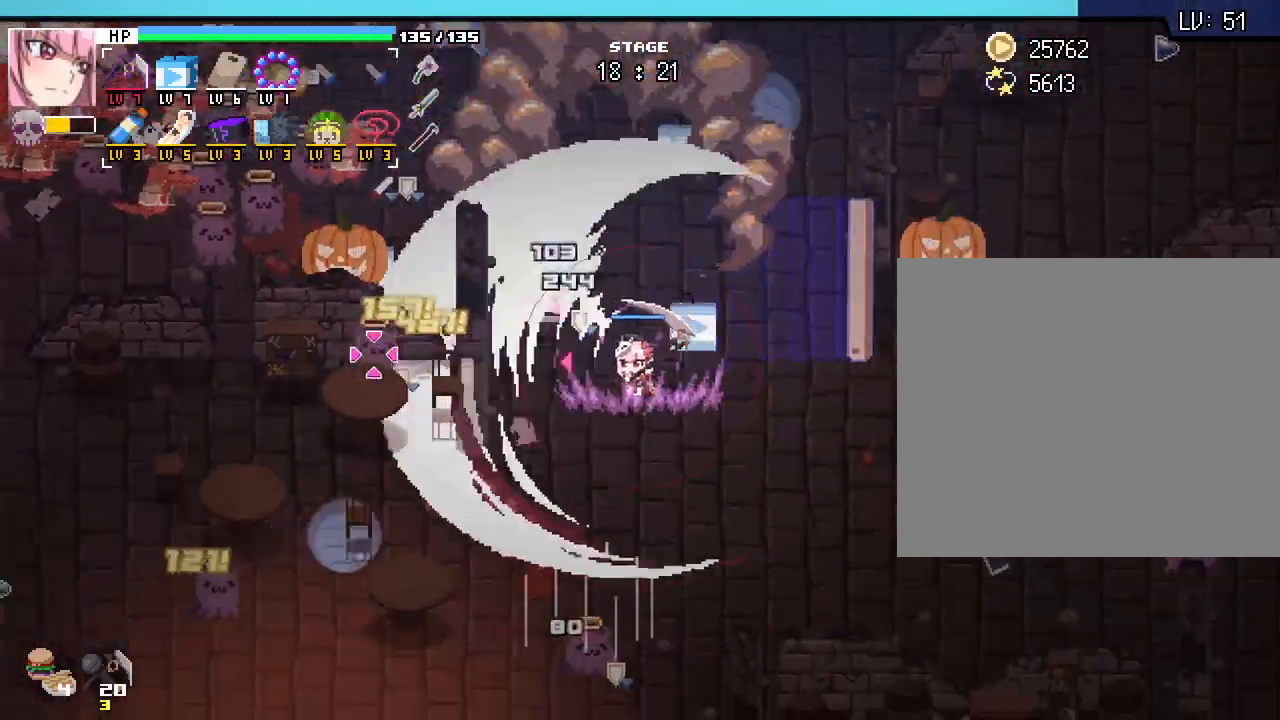
{"keys": ["a", "s"], "mouse": [], "events": []}
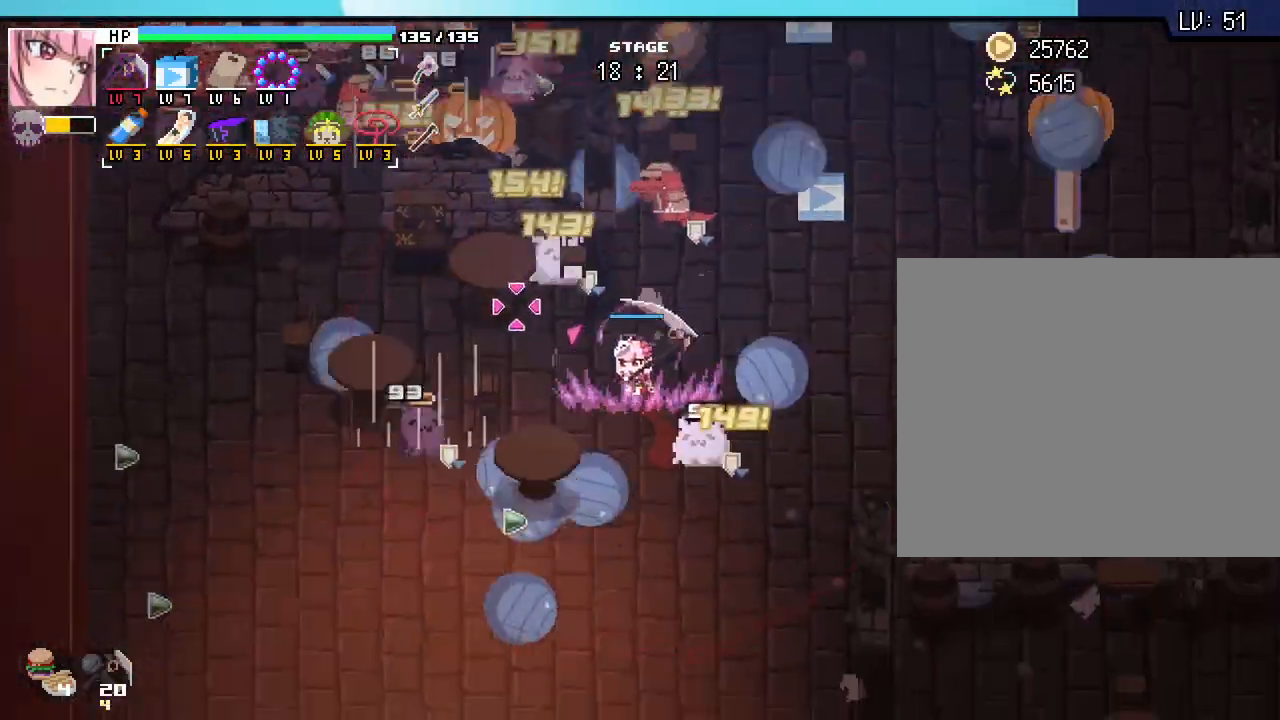
{"keys": ["d", "s"], "mouse": [], "events": [[367, "a", "up"], [367, "d", "down"]]}
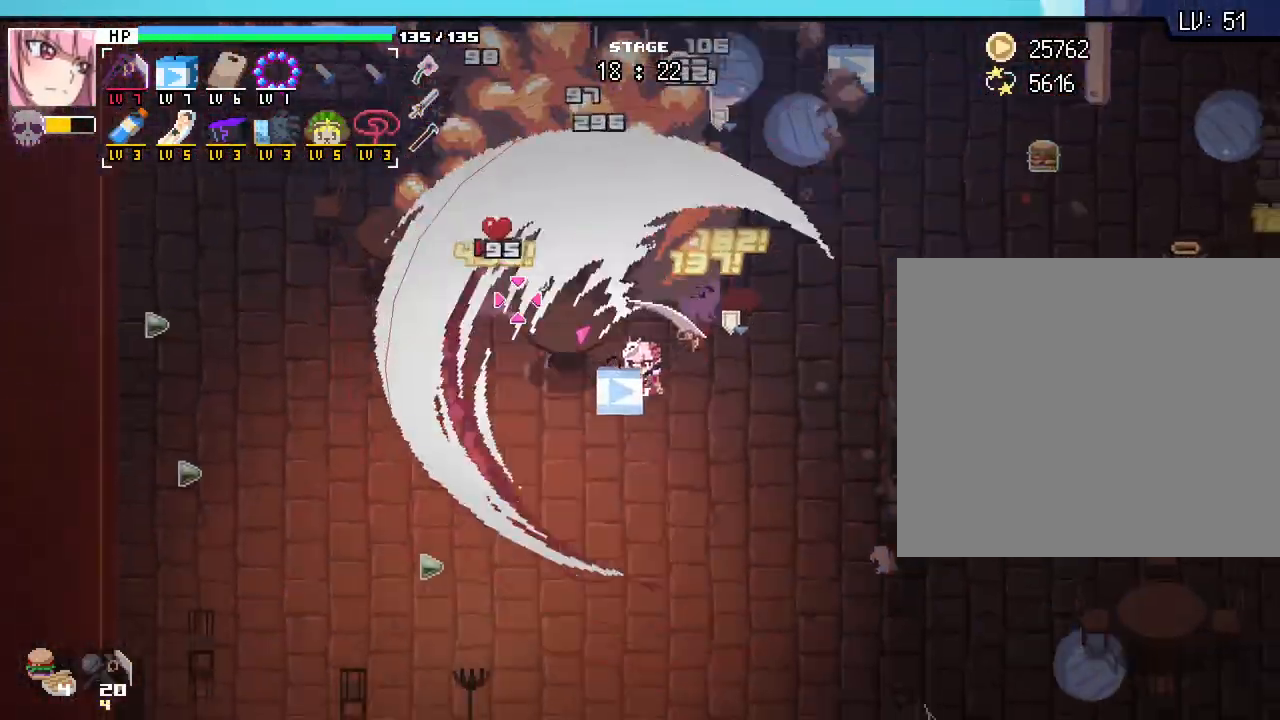
{"keys": ["a"], "mouse": [], "events": [[33, "d", "up"], [133, "a", "down"], [333, "s", "up"]]}
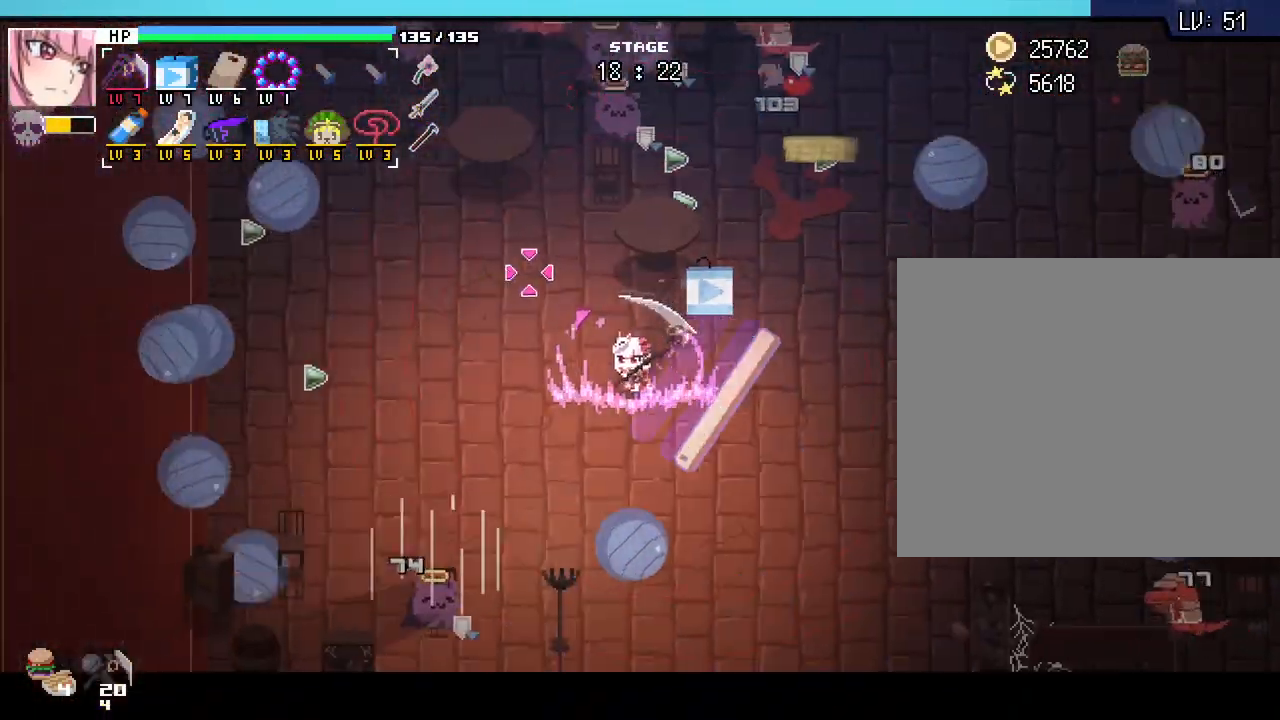
{"keys": ["a"], "mouse": [], "events": []}
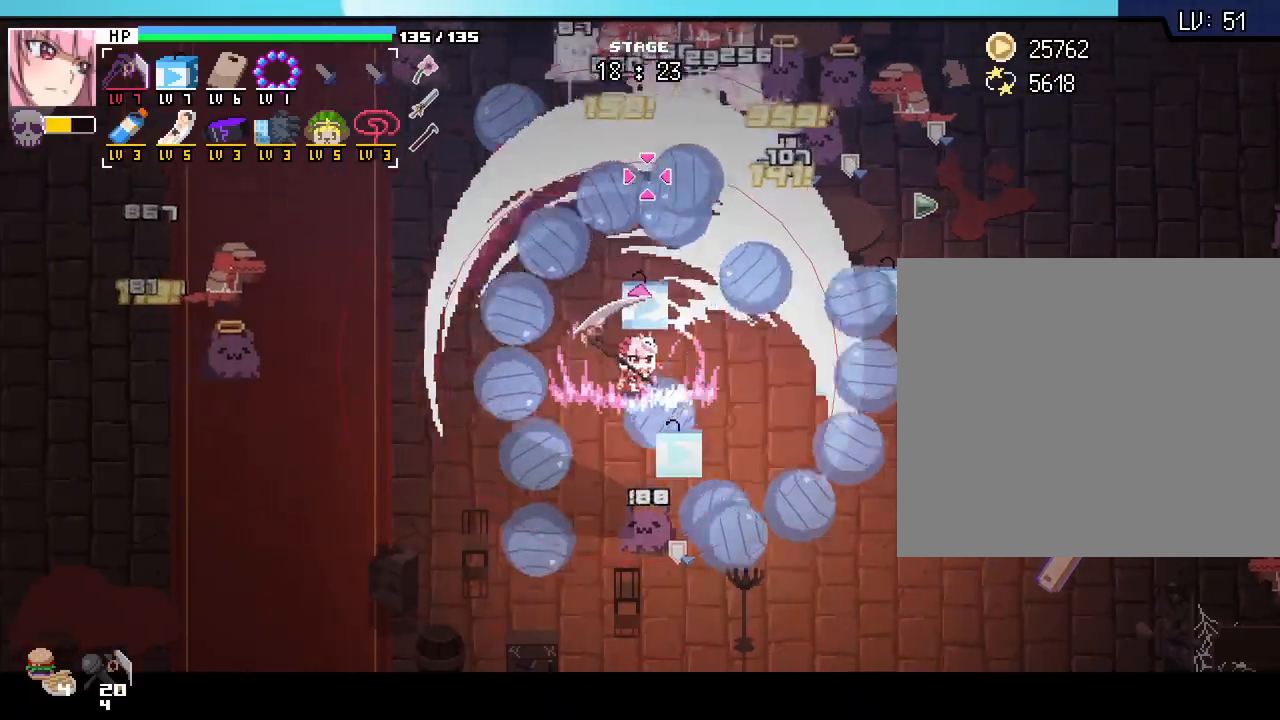
{"keys": ["a", "w"], "mouse": [], "events": [[233, "w", "down"]]}
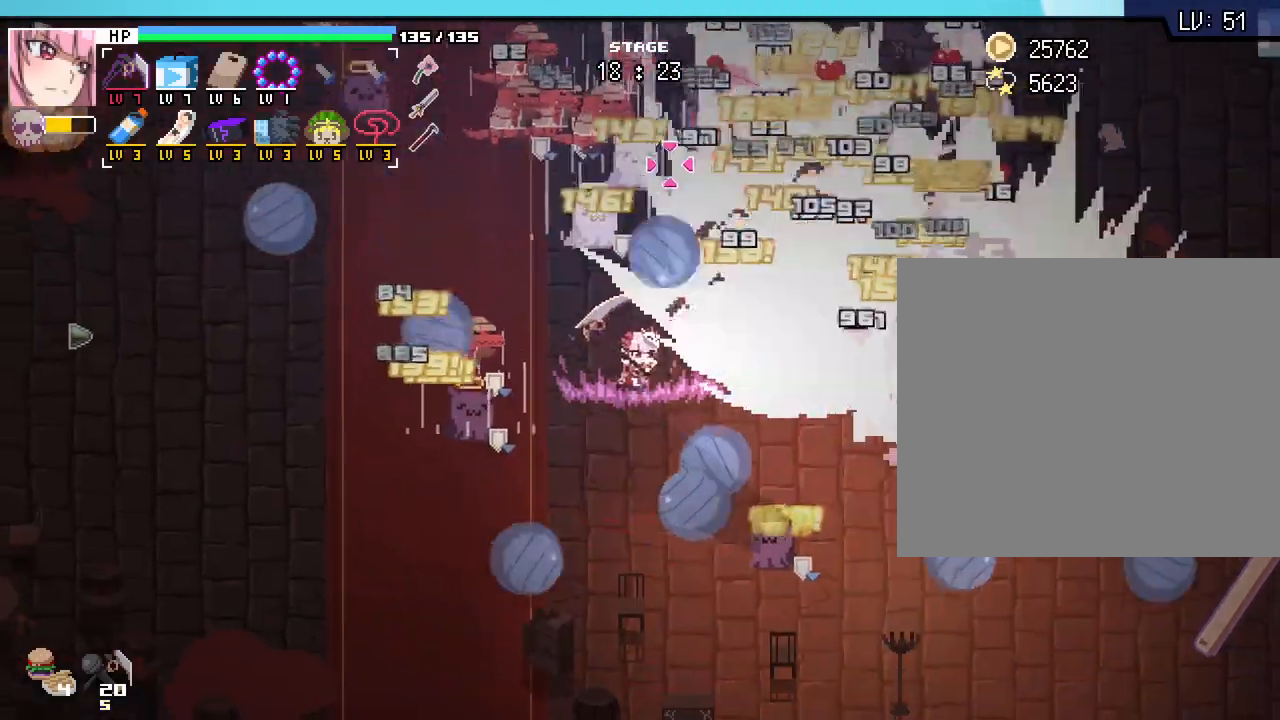
{"keys": ["a"], "mouse": [], "events": [[67, "w", "up"]]}
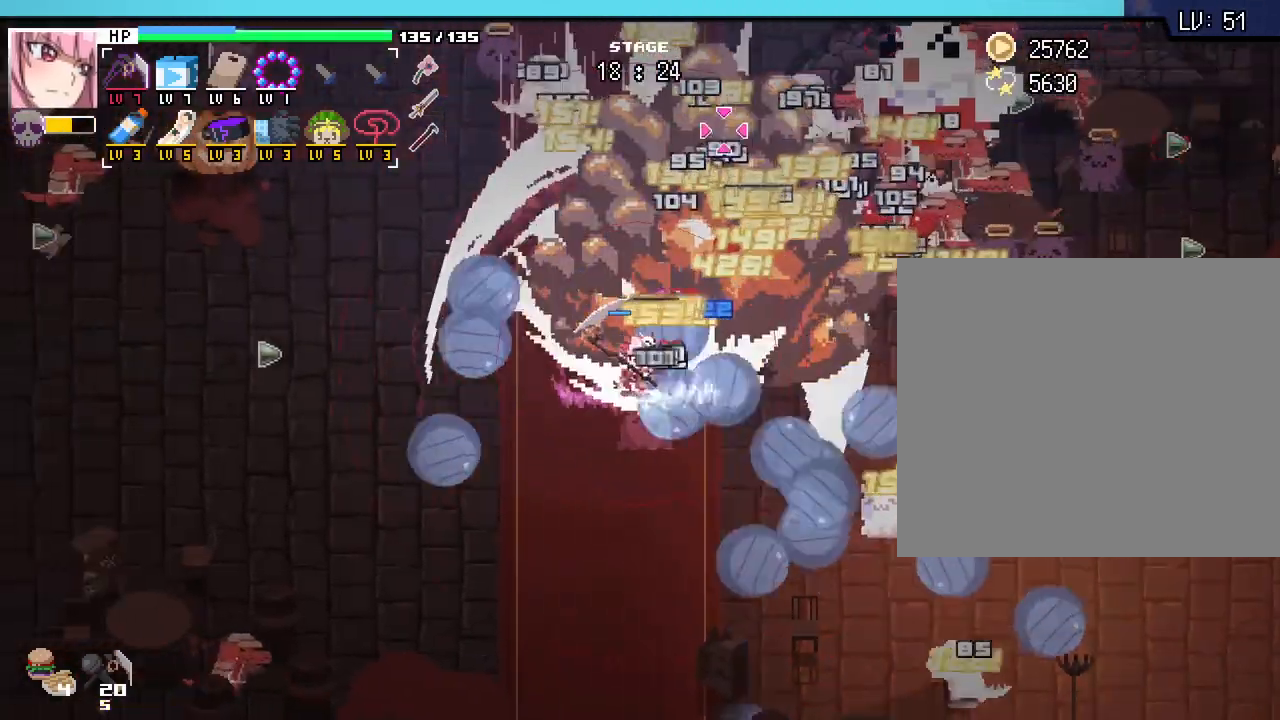
{"keys": ["a", "w"], "mouse": [], "events": [[167, "w", "down"]]}
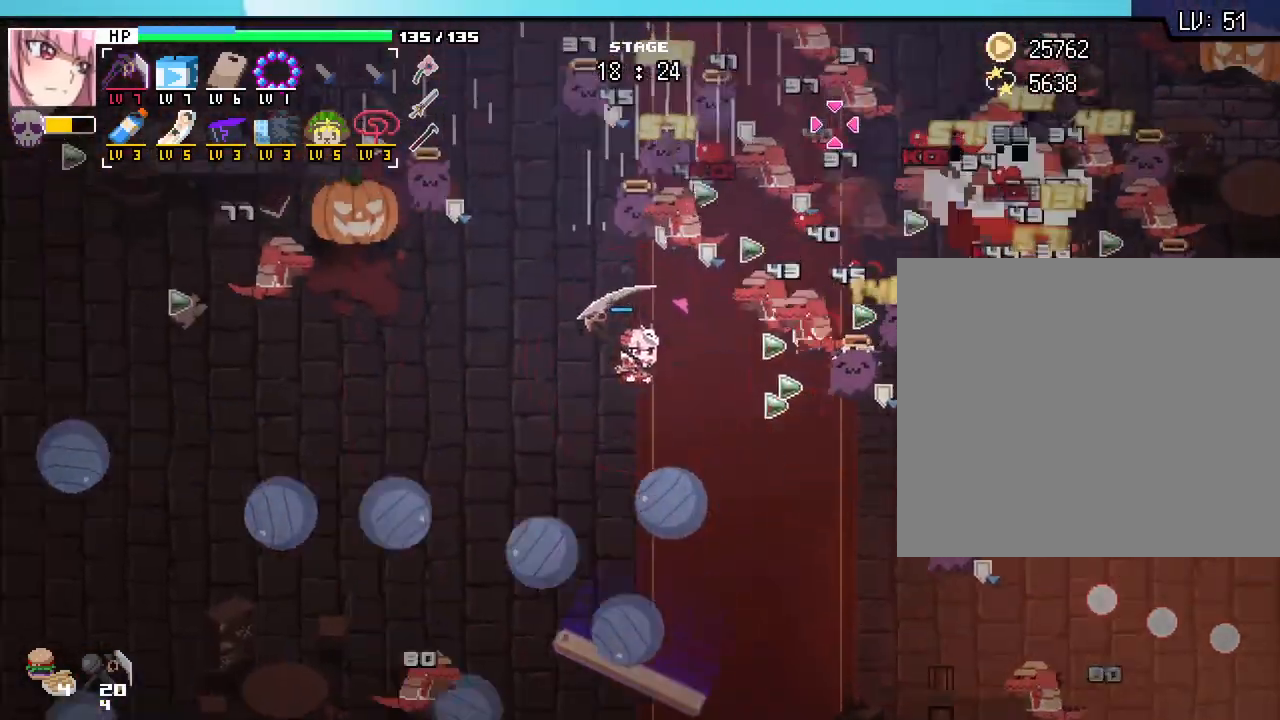
{"keys": ["w"], "mouse": [], "events": [[433, "a", "up"]]}
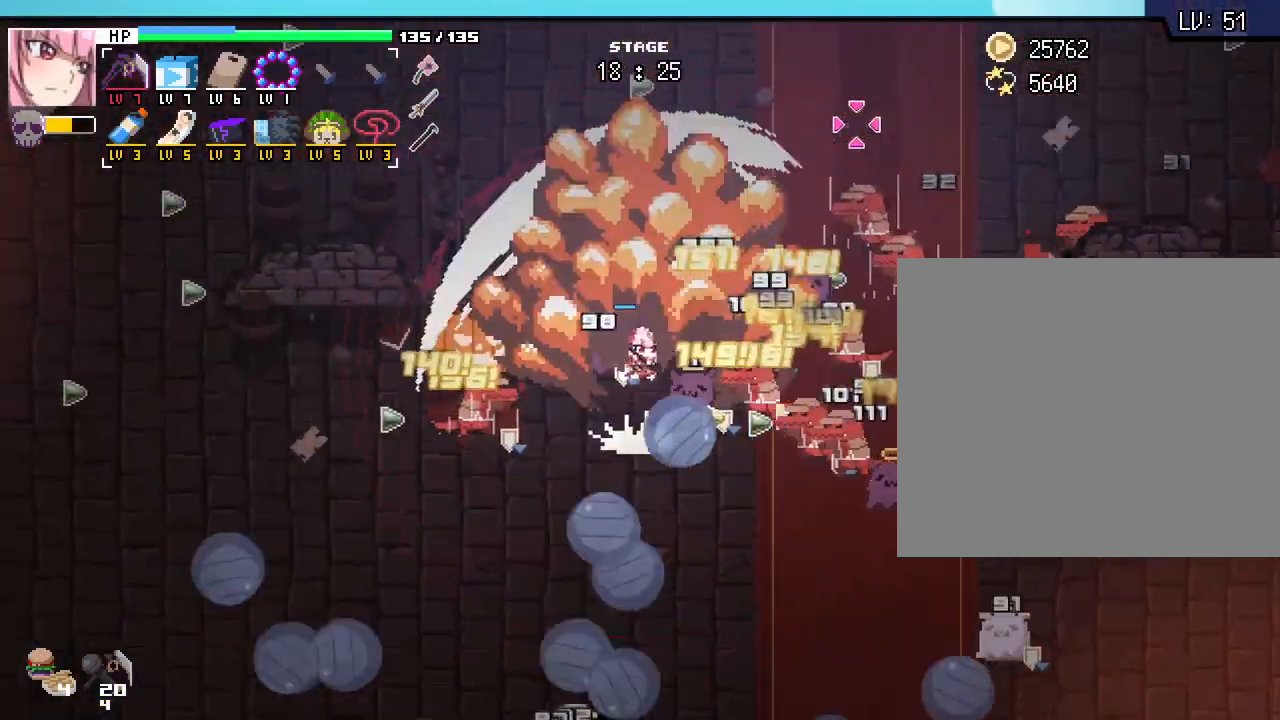
{"keys": ["w"], "mouse": [], "events": [[150, "a", "down"], [283, "a", "up"]]}
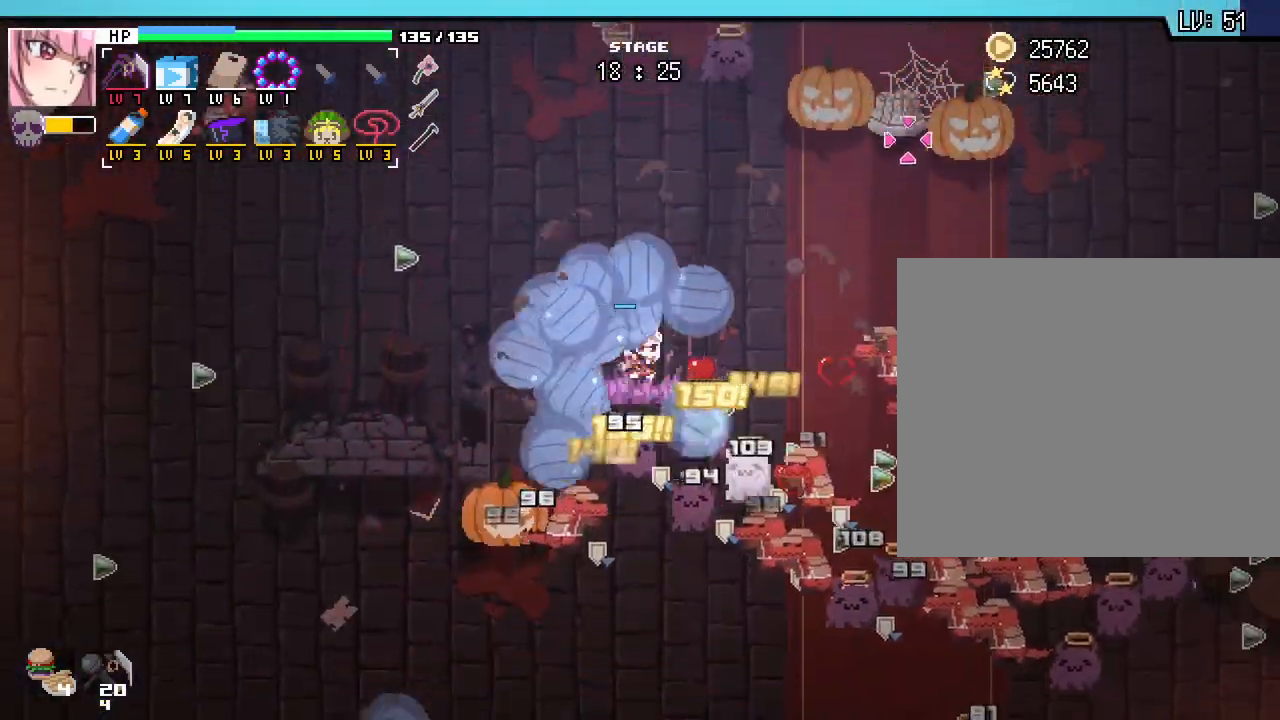
{"keys": ["w"], "mouse": [], "events": [[283, "a", "down"], [433, "a", "up"]]}
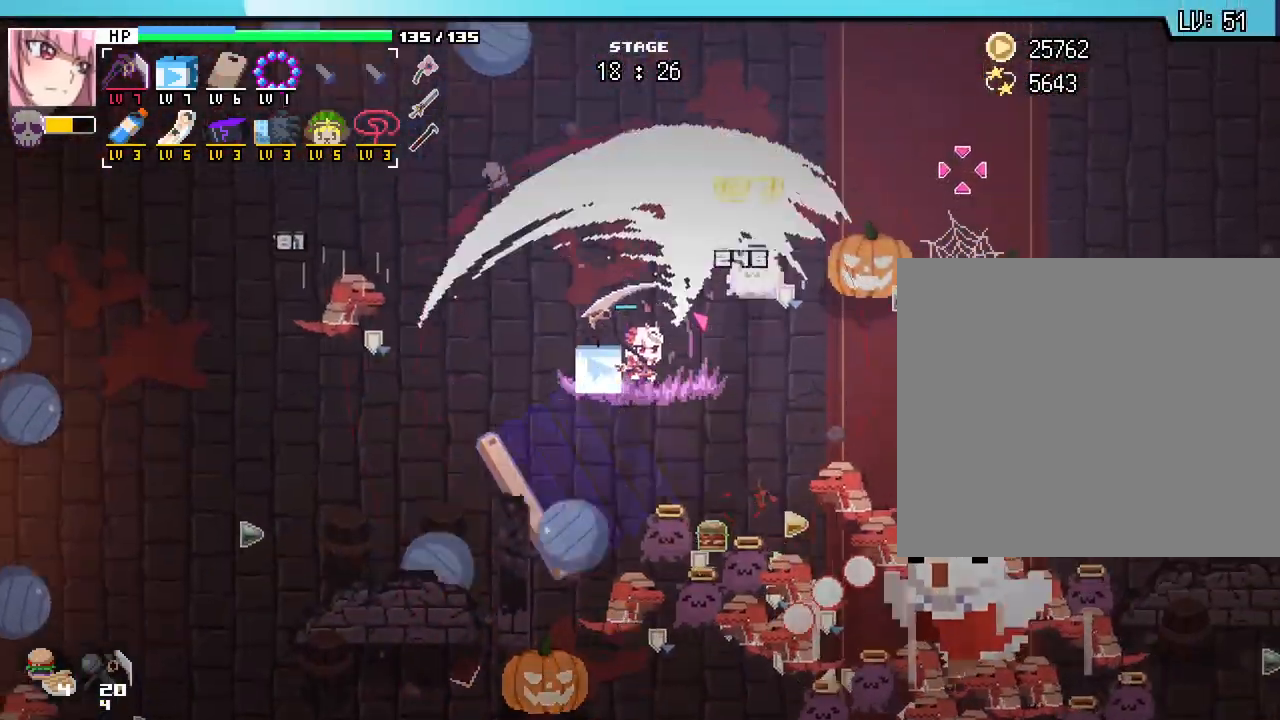
{"keys": ["d", "w"], "mouse": [], "events": [[33, "a", "down"], [183, "a", "up"], [433, "d", "down"]]}
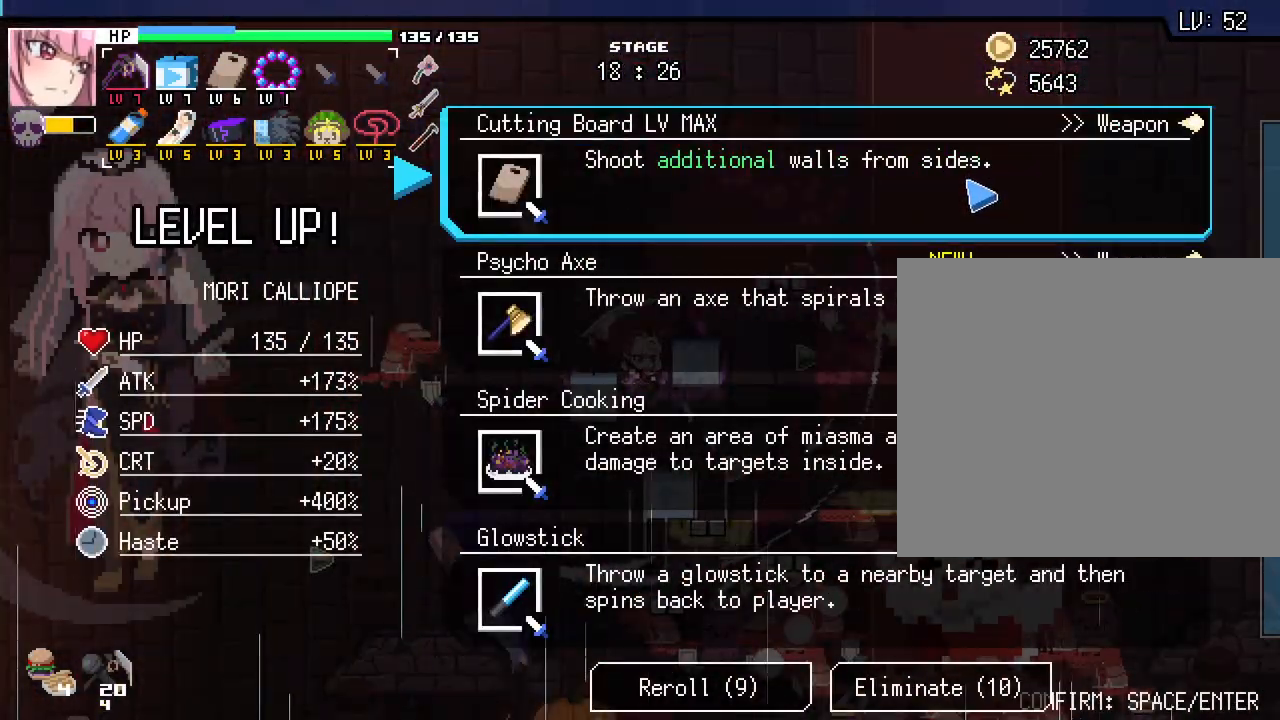
{"keys": [], "mouse": [], "events": [[100, "d", "up"], [117, "w", "up"]]}
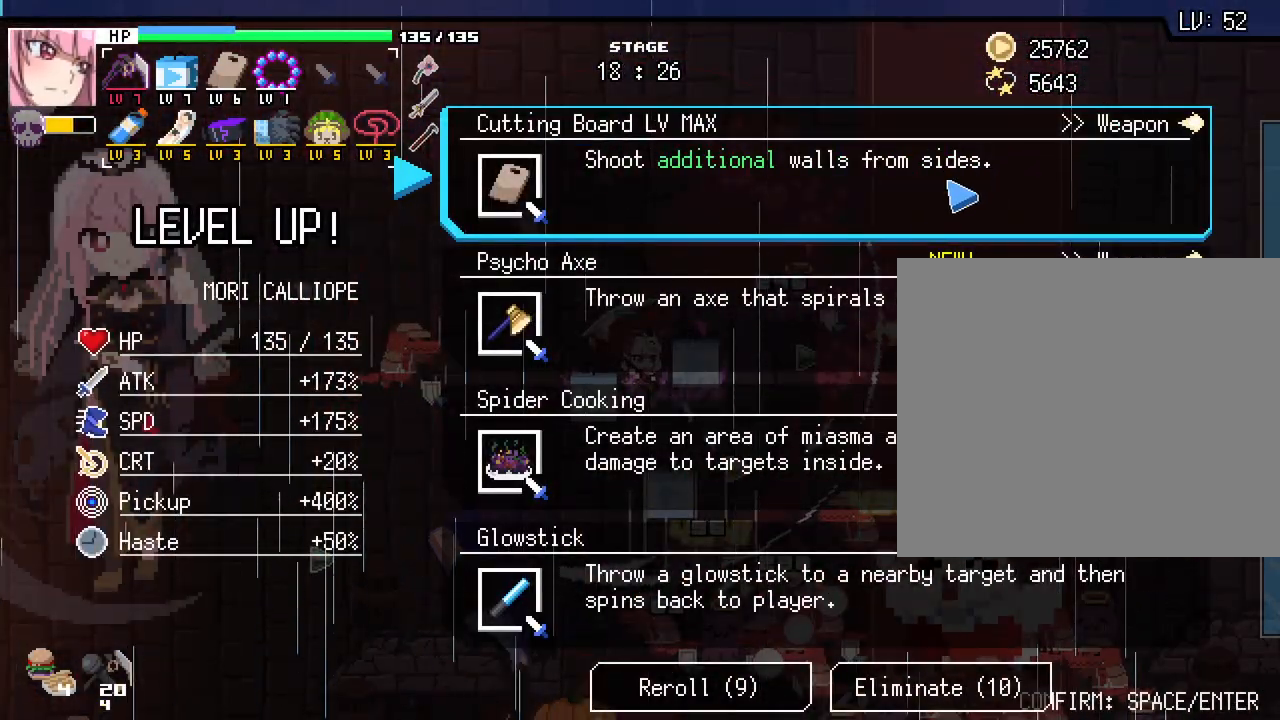
{"keys": [], "mouse": [], "events": []}
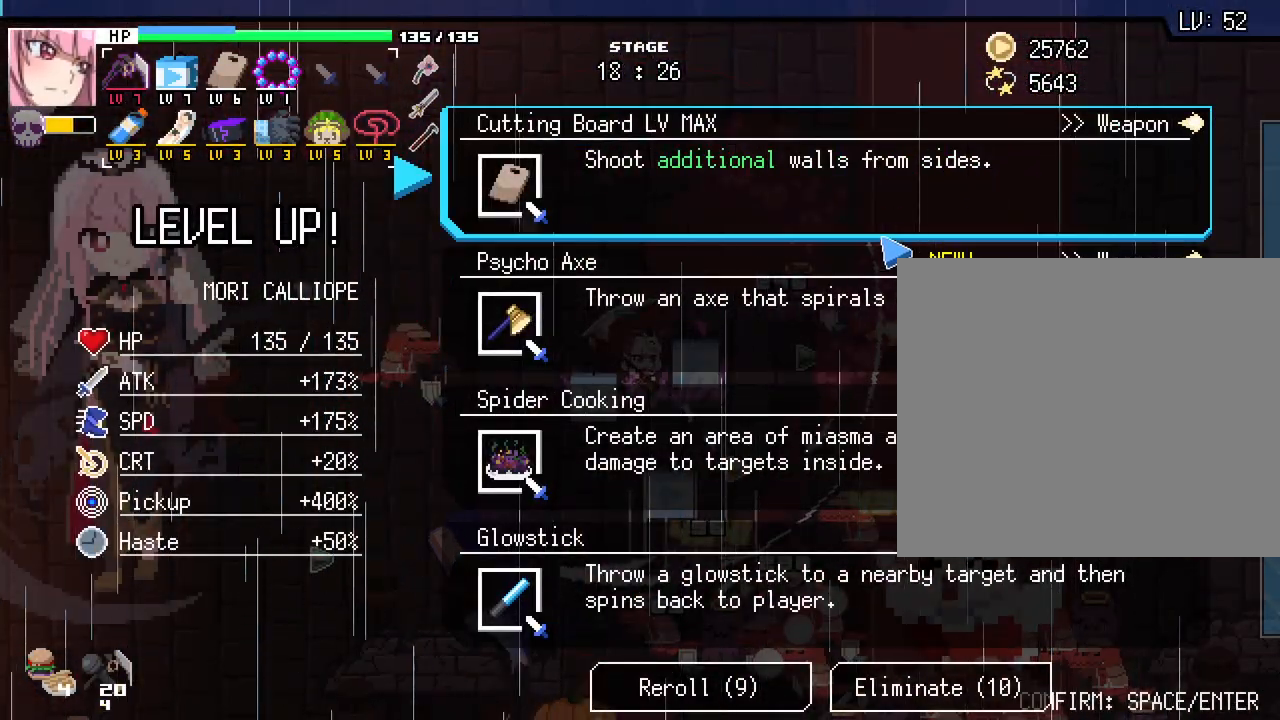
{"keys": ["w"], "mouse": [], "events": [[483, "w", "down"]]}
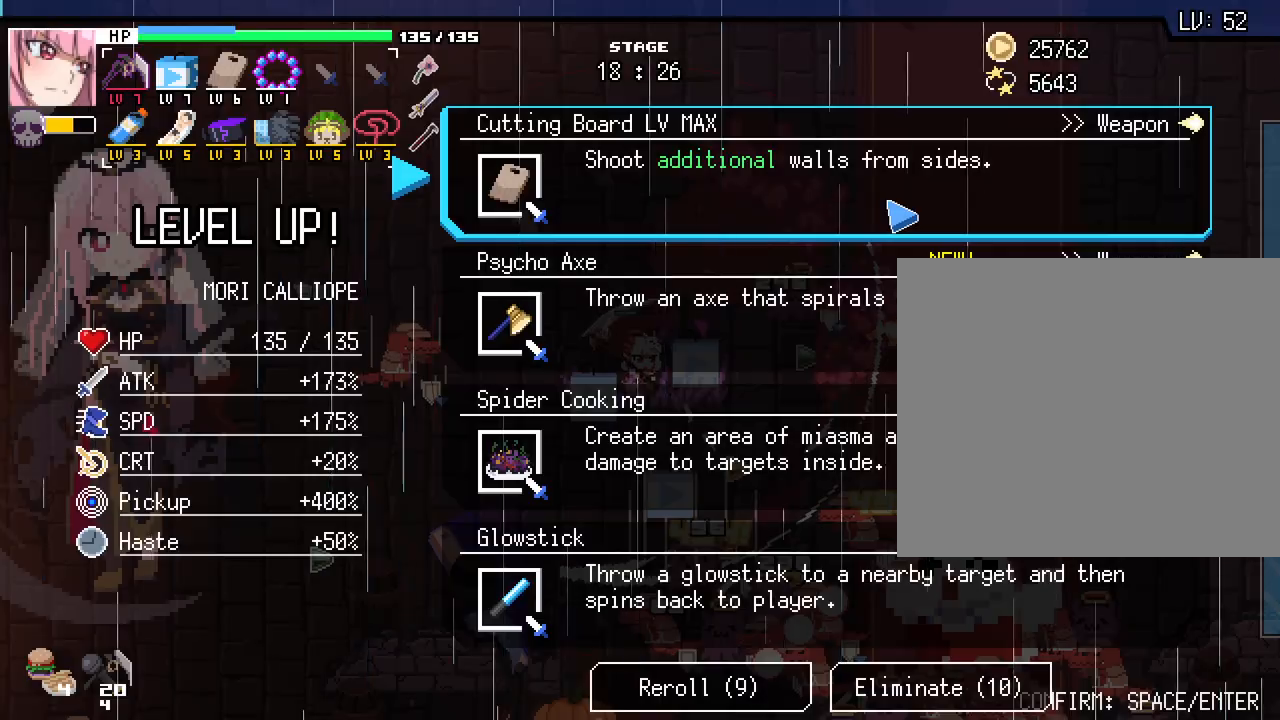
{"keys": ["d", "w"], "mouse": [], "events": [[50, "mouse_left", "down"], [150, "d", "down"], [200, "mouse_left", "up"]]}
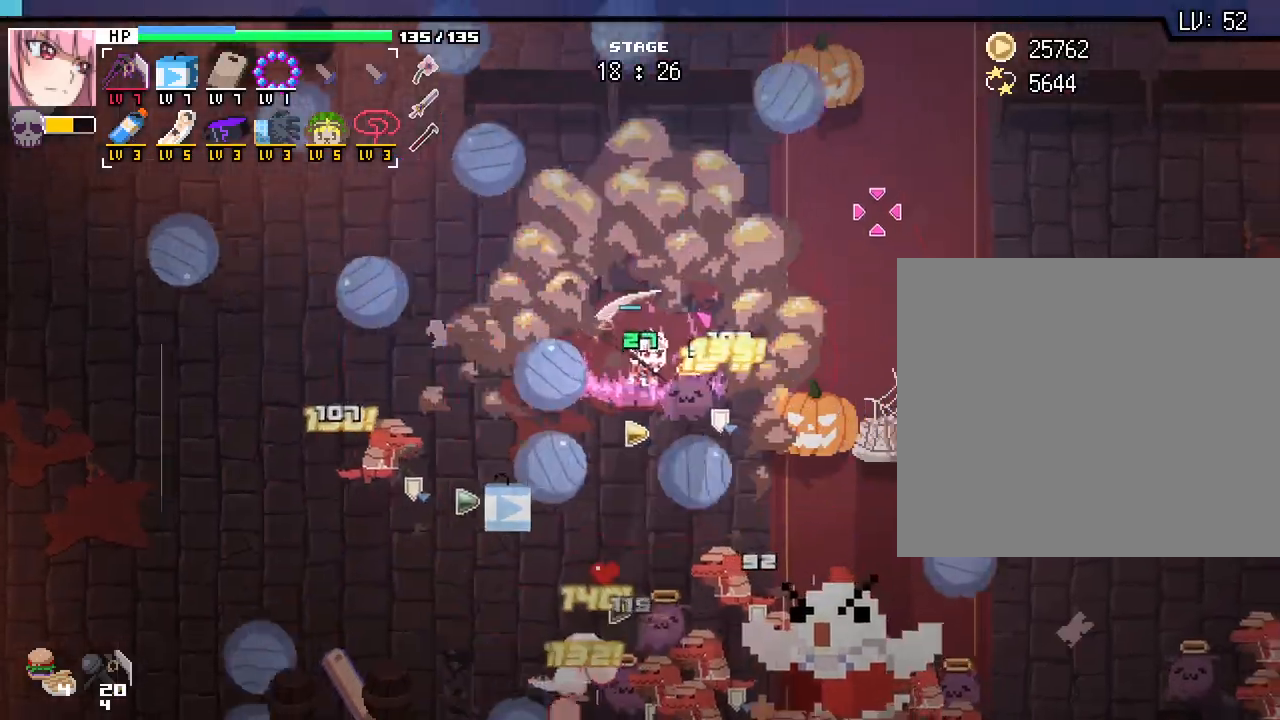
{"keys": ["d"], "mouse": [], "events": [[83, "w", "up"]]}
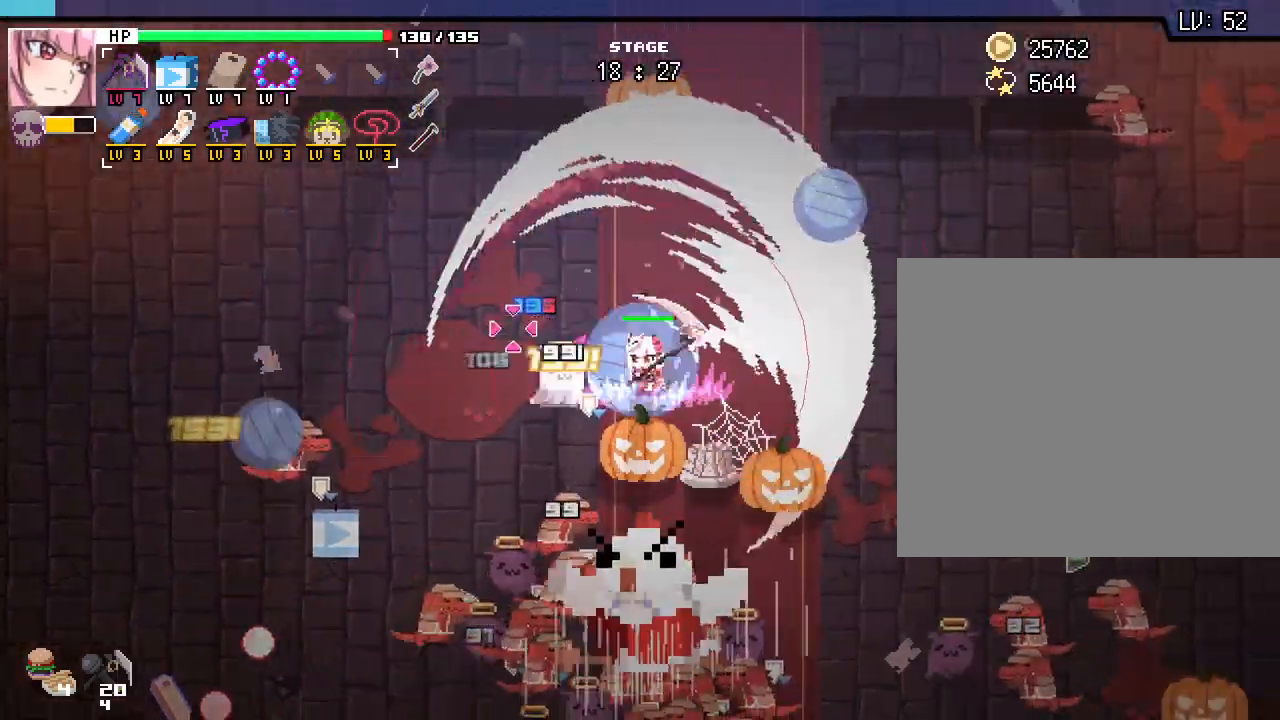
{"keys": ["d"], "mouse": [], "events": [[133, "w", "down"], [417, "w", "up"]]}
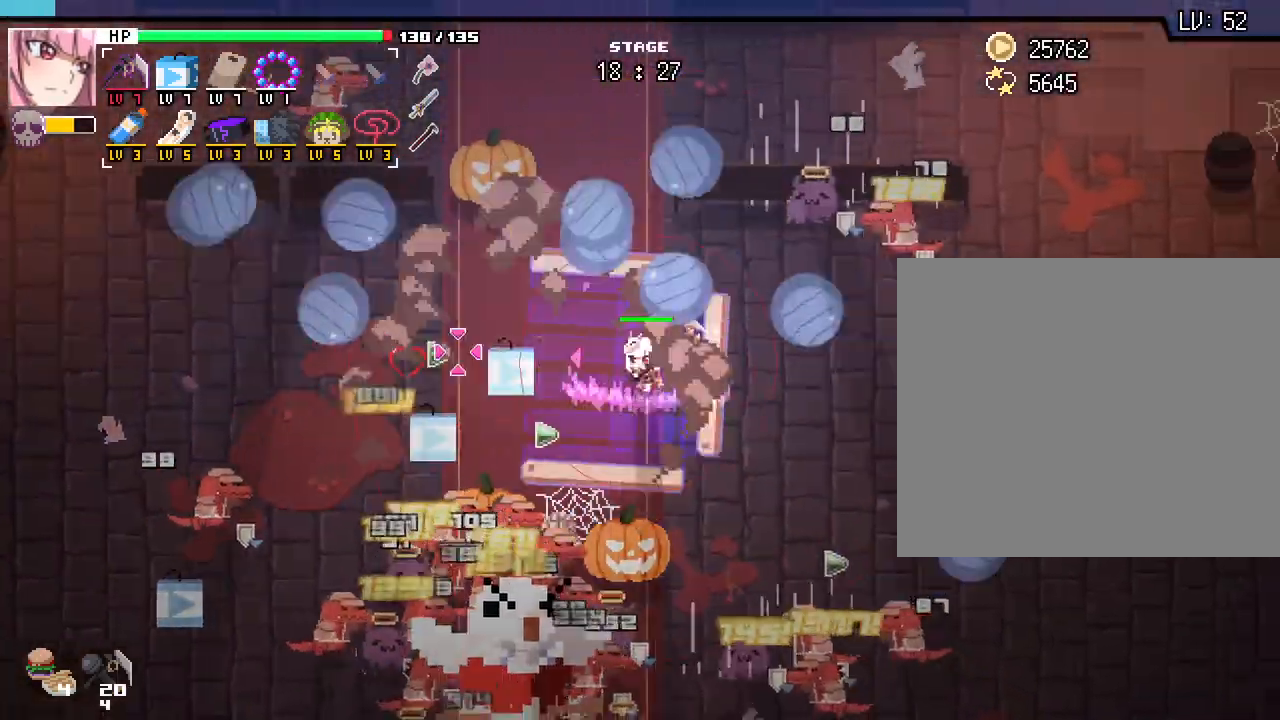
{"keys": ["d"], "mouse": [], "events": []}
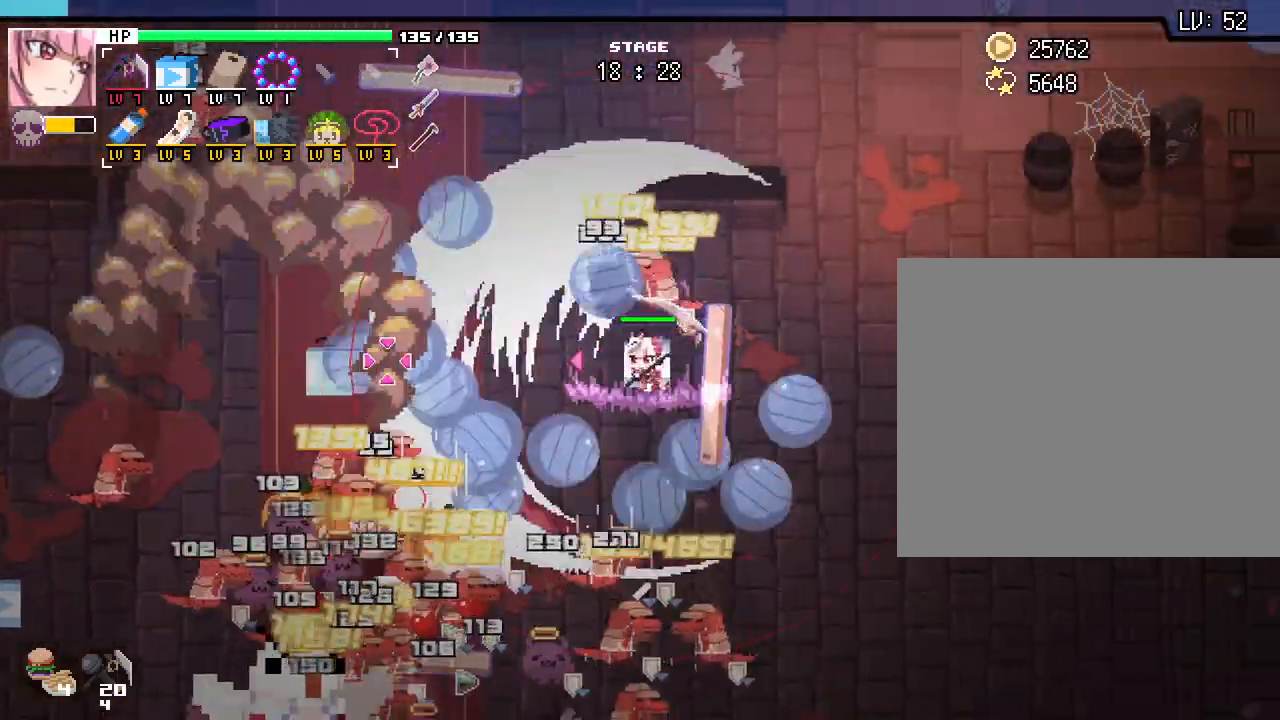
{"keys": ["d", "s"], "mouse": [], "events": [[167, "s", "down"]]}
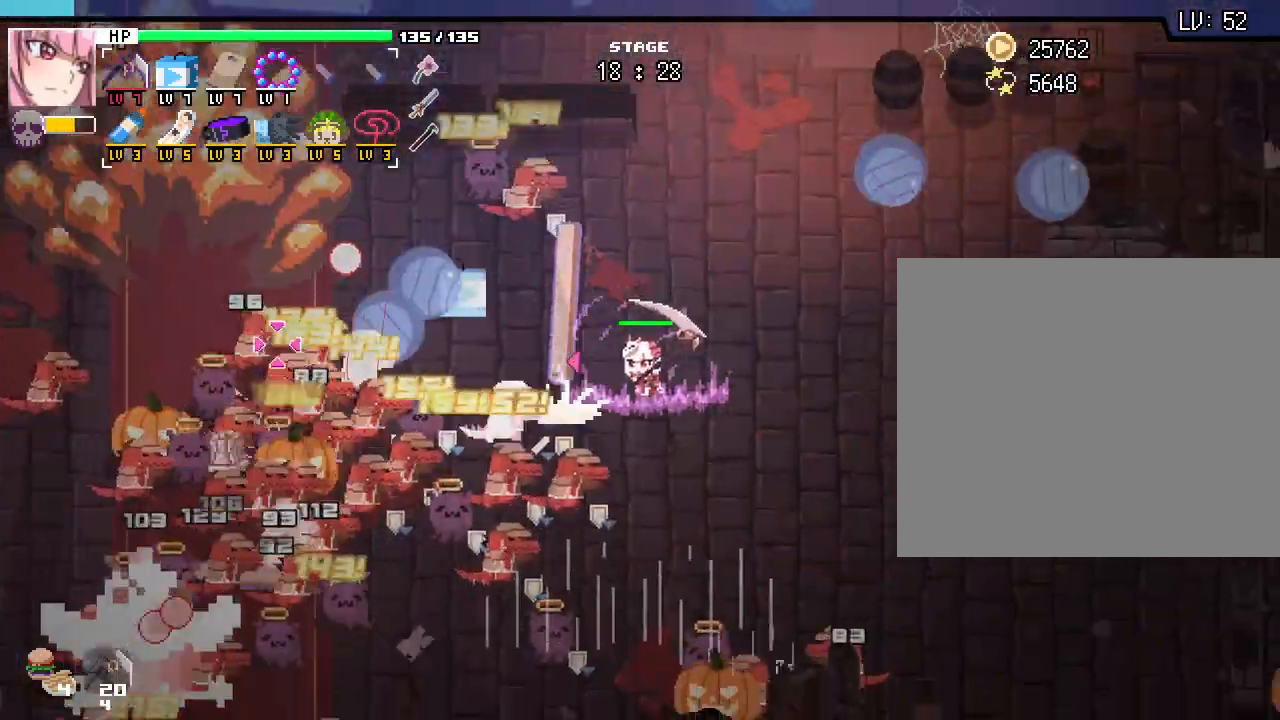
{"keys": ["d"], "mouse": [], "events": [[383, "s", "up"]]}
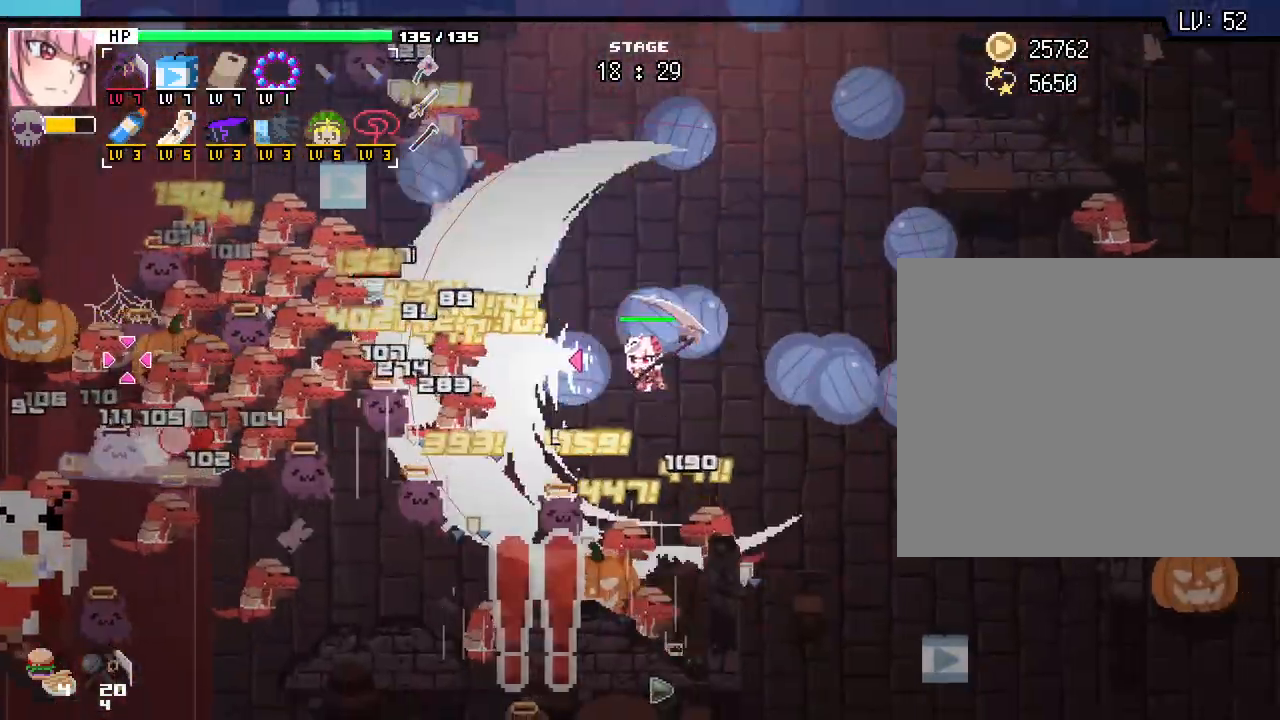
{"keys": ["d", "s"], "mouse": [], "events": [[433, "s", "down"]]}
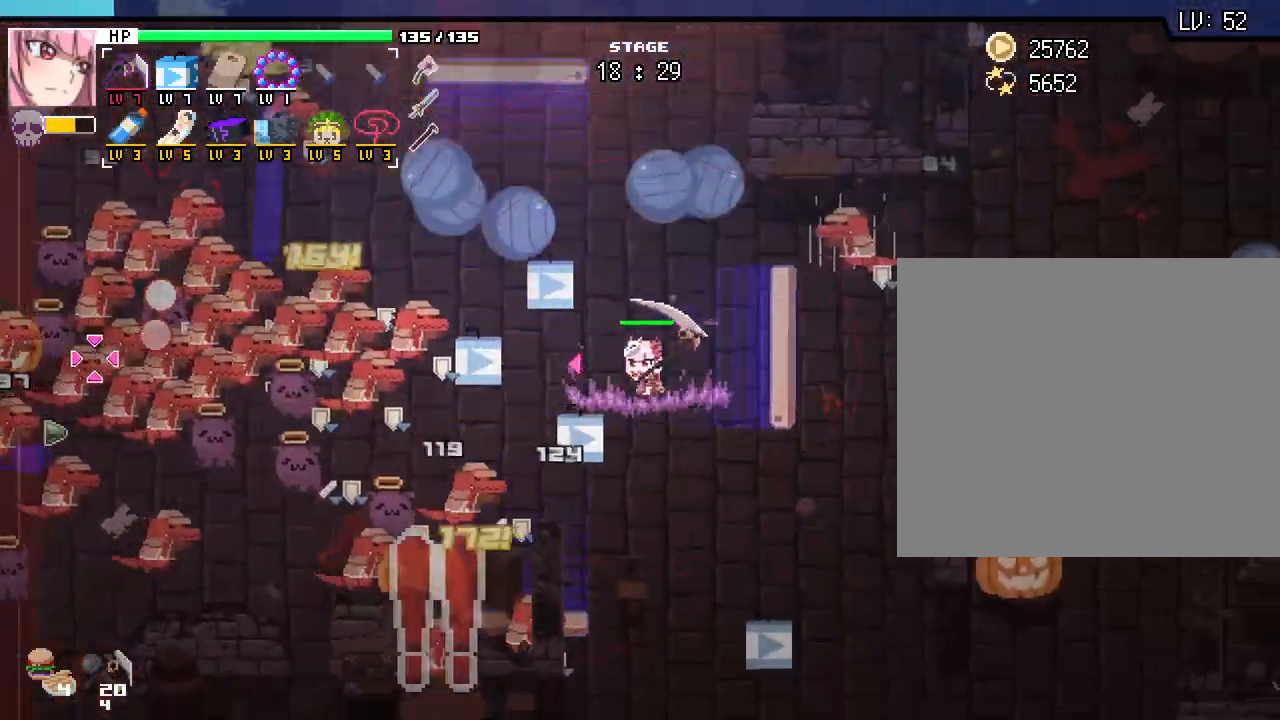
{"keys": ["s"], "mouse": [], "events": [[383, "d", "up"]]}